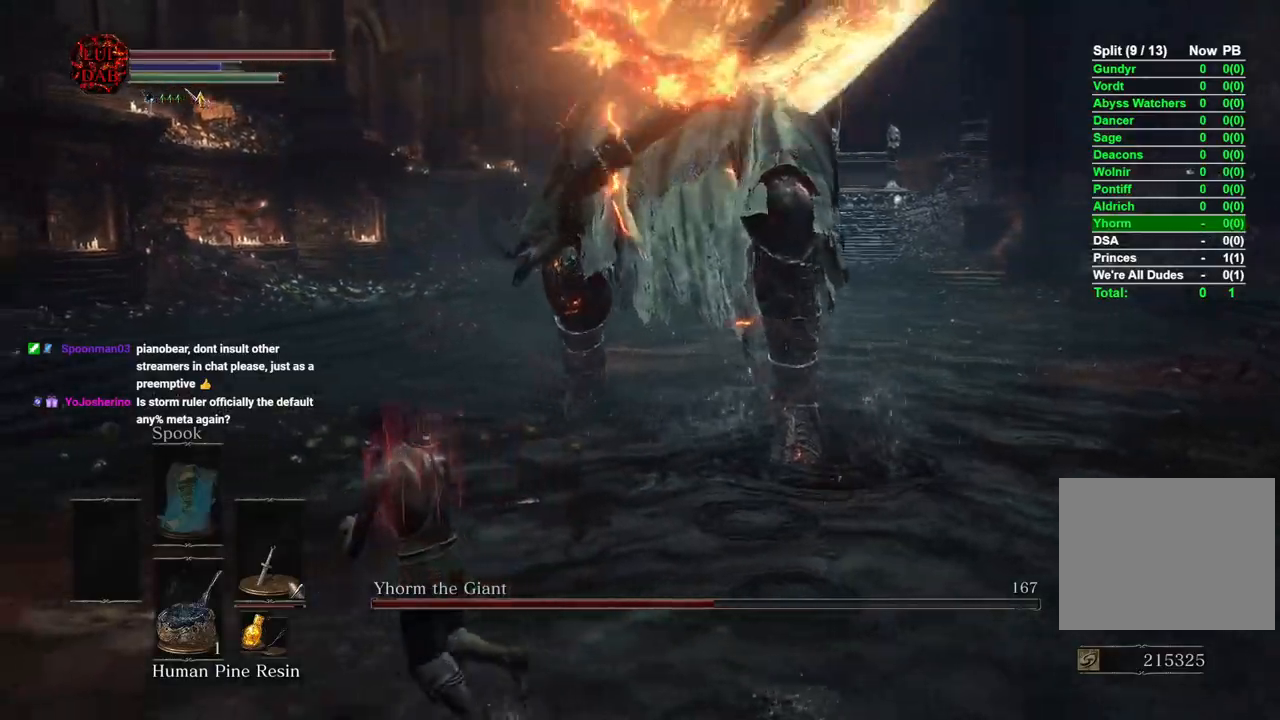
Gameplay with a controller (PlayStation layout); each line is a JSON object with the inputs held at the frame after it (dt_ms = milliseconds from this image to that frame). "events" lists button and stick changes between this image and that frame as [ms after this image, input, new state], when the widget could be followed in between.
{"dt_ms": 500, "buttons": ["CIRCLE"], "left_stick": "left", "right_stick": "right", "events": [[483, "right_stick", "right"]]}
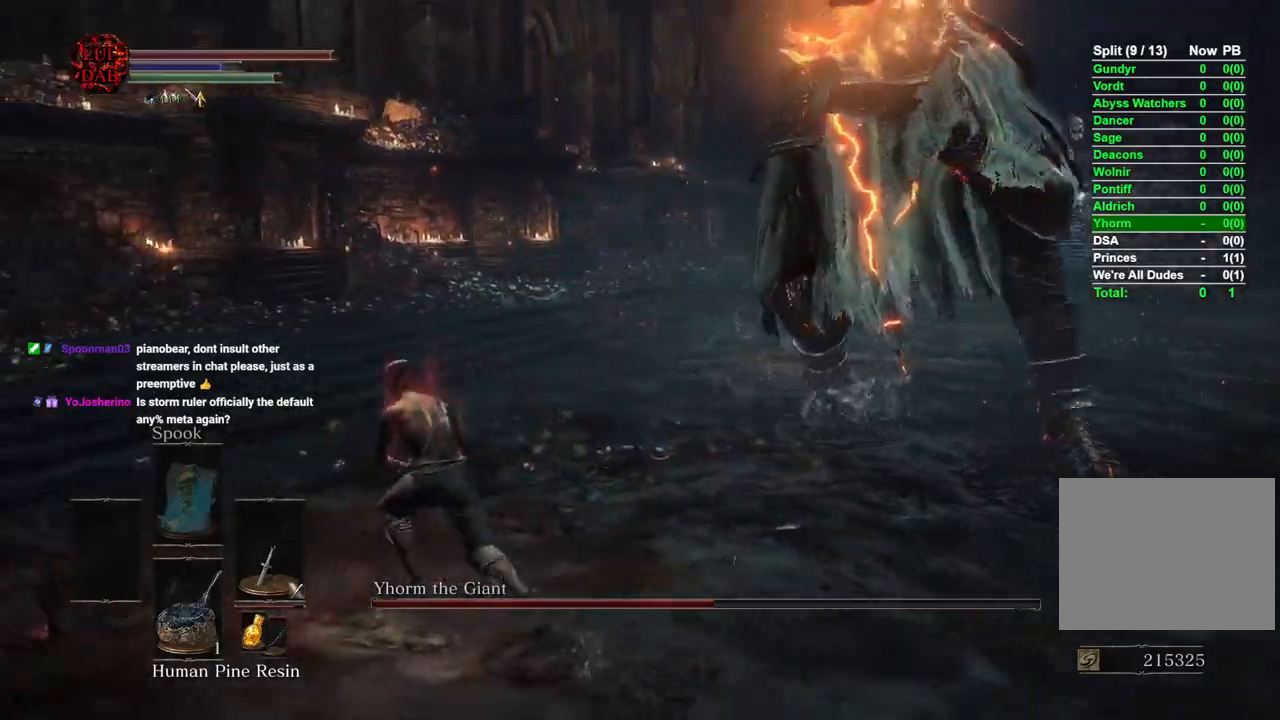
{"dt_ms": 500, "buttons": [], "left_stick": "up-left", "right_stick": "right", "events": [[133, "right_stick", "center"], [317, "right_stick", "right"], [433, "left_stick", "up-left"], [483, "CIRCLE", "up"]]}
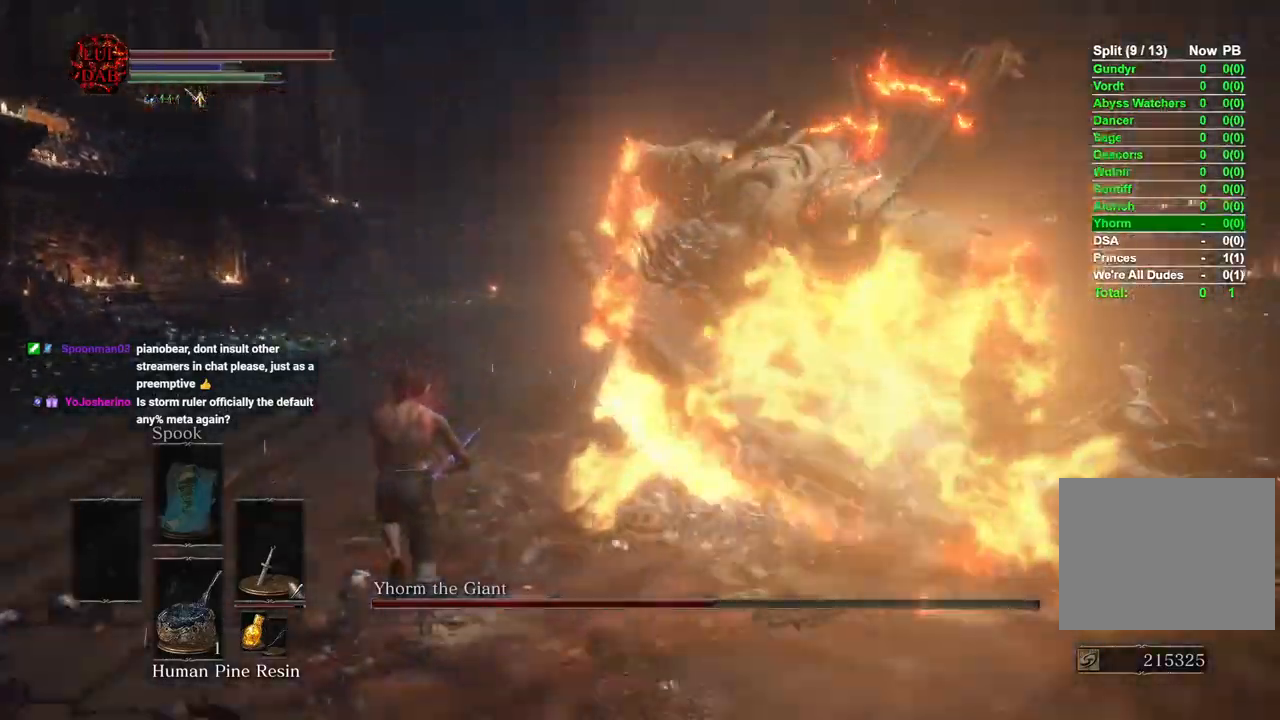
{"dt_ms": 500, "buttons": ["R1"], "left_stick": "up", "right_stick": "right", "events": [[300, "left_stick", "up"], [417, "R1", "down"]]}
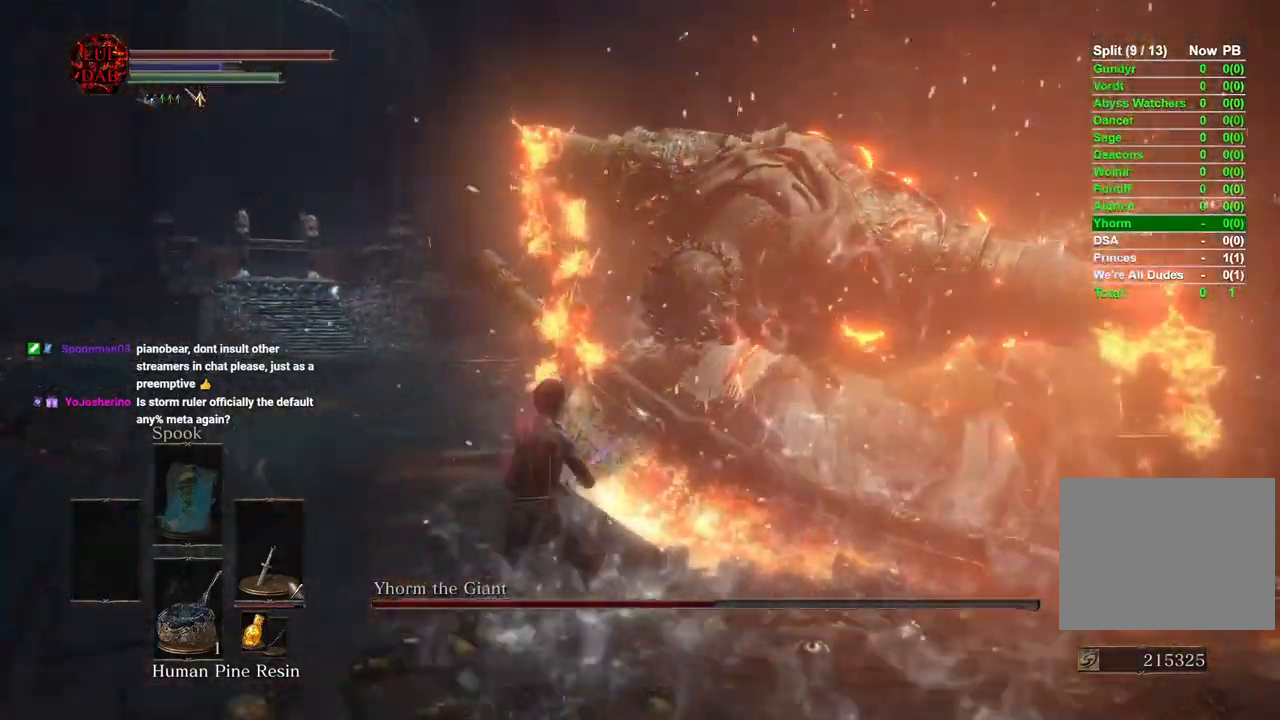
{"dt_ms": 500, "buttons": [], "left_stick": "up", "right_stick": "center", "events": [[50, "R1", "up"], [83, "right_stick", "center"]]}
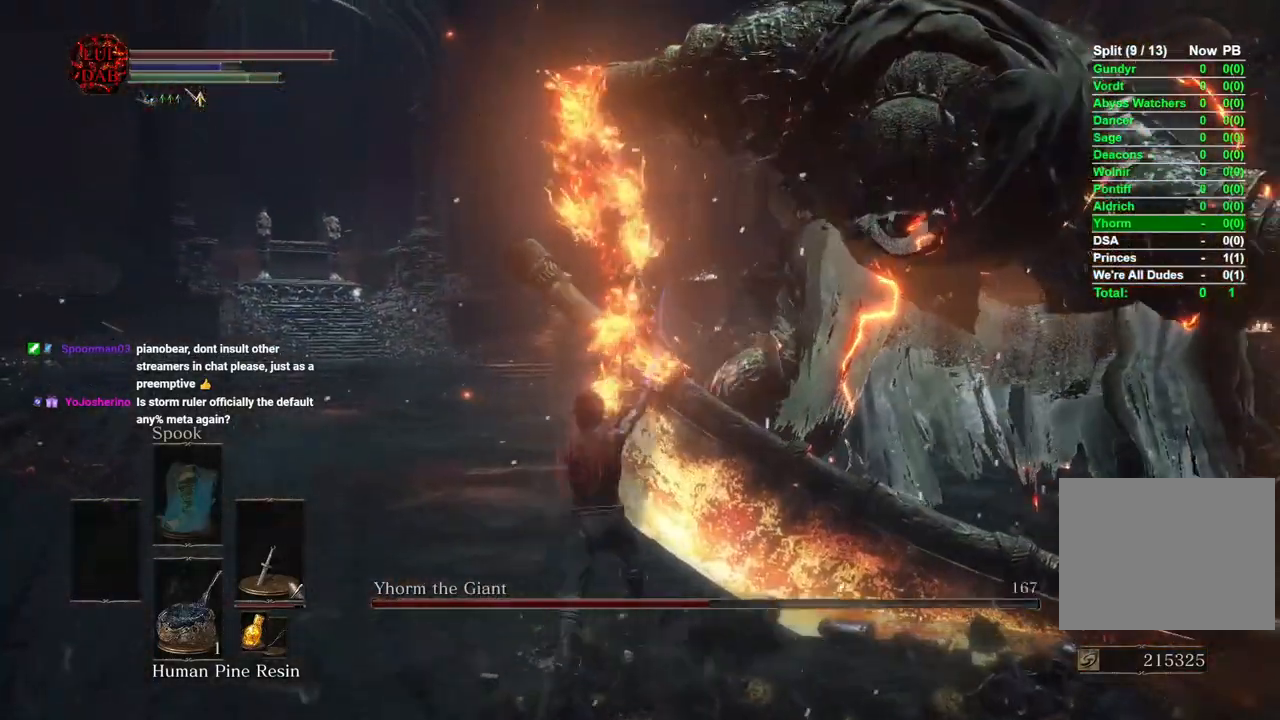
{"dt_ms": 500, "buttons": [], "left_stick": "up", "right_stick": "center", "events": [[33, "left_stick", "right"], [183, "right_stick", "down-right"], [233, "right_stick", "right"], [333, "right_stick", "center"], [400, "left_stick", "up-right"], [500, "left_stick", "up"]]}
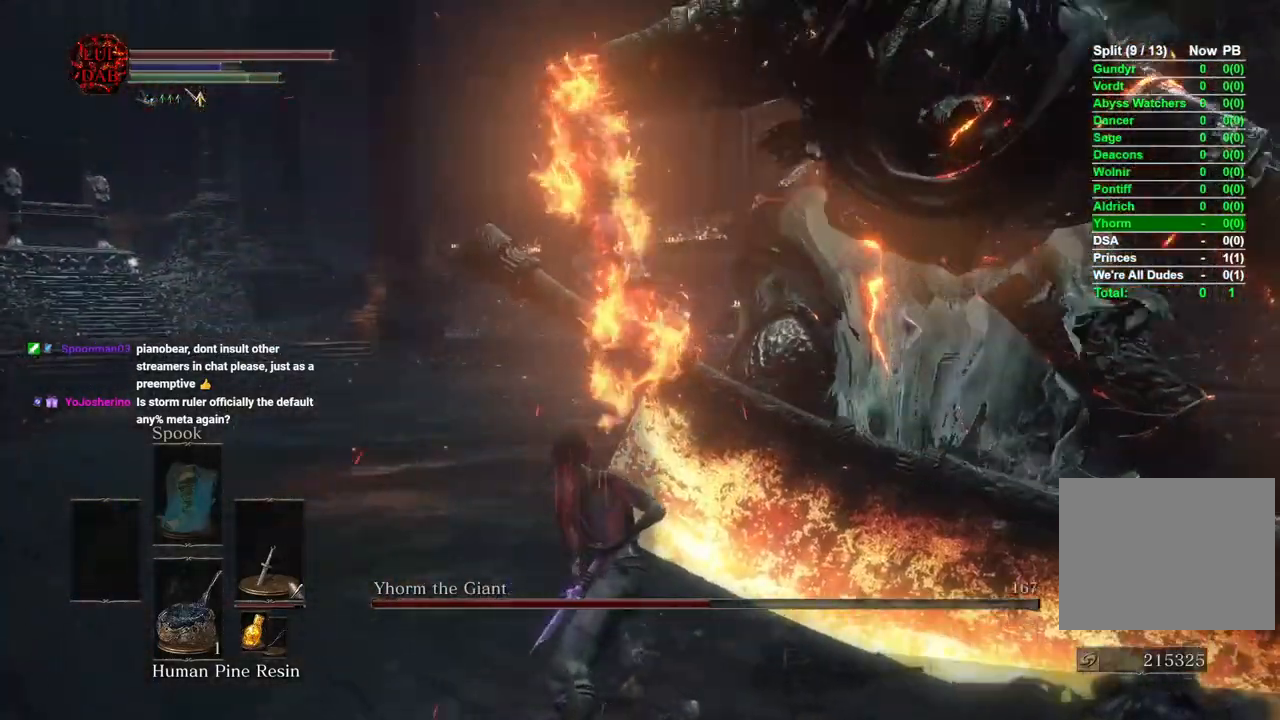
{"dt_ms": 500, "buttons": [], "left_stick": "right", "right_stick": "down", "events": [[467, "left_stick", "right"], [500, "right_stick", "down"]]}
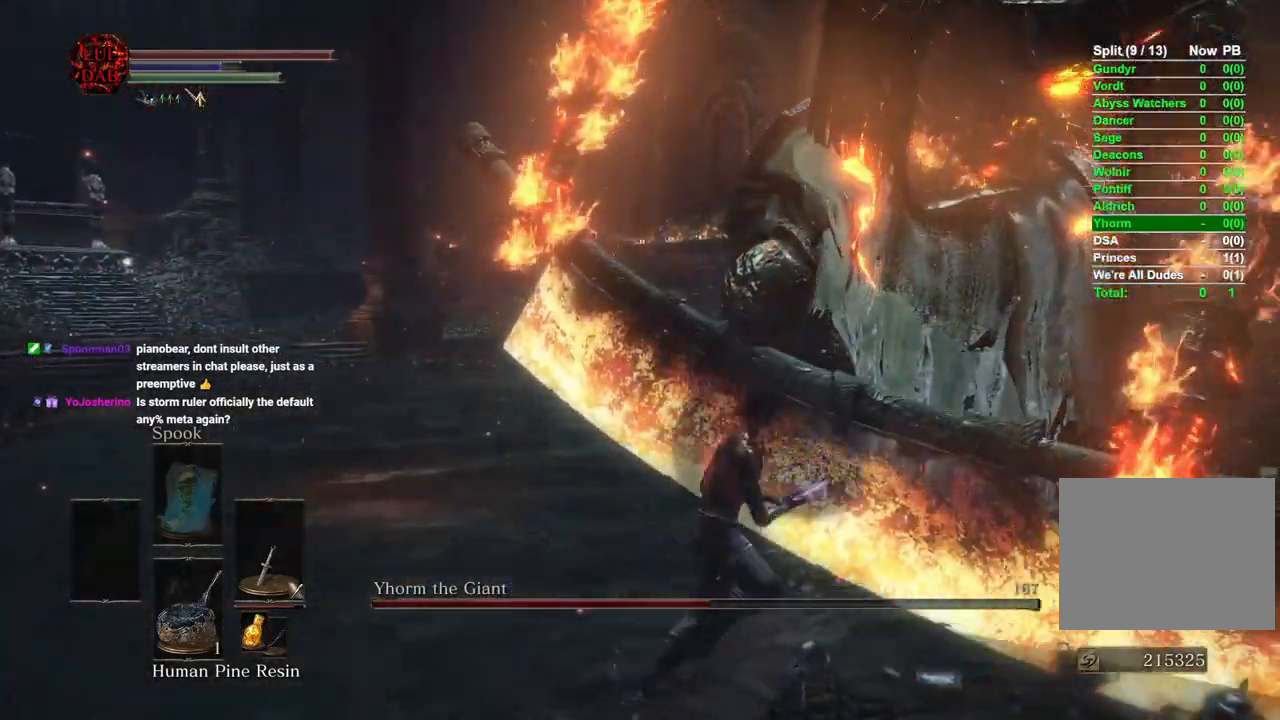
{"dt_ms": 500, "buttons": [], "left_stick": "down-right", "right_stick": "left", "events": [[100, "R1", "down"], [150, "R1", "up"], [150, "right_stick", "left"], [283, "right_stick", "center"], [300, "left_stick", "down-right"], [417, "right_stick", "left"]]}
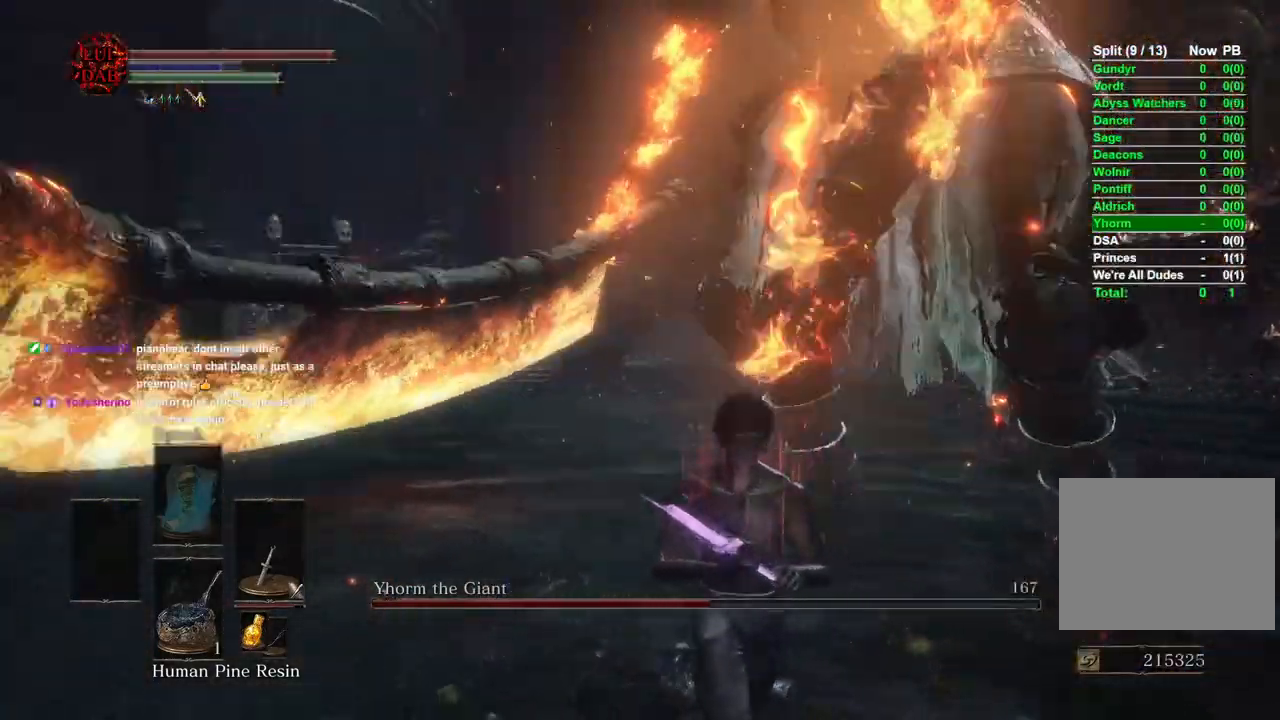
{"dt_ms": 500, "buttons": [], "left_stick": "down-right", "right_stick": "center", "events": [[200, "right_stick", "center"]]}
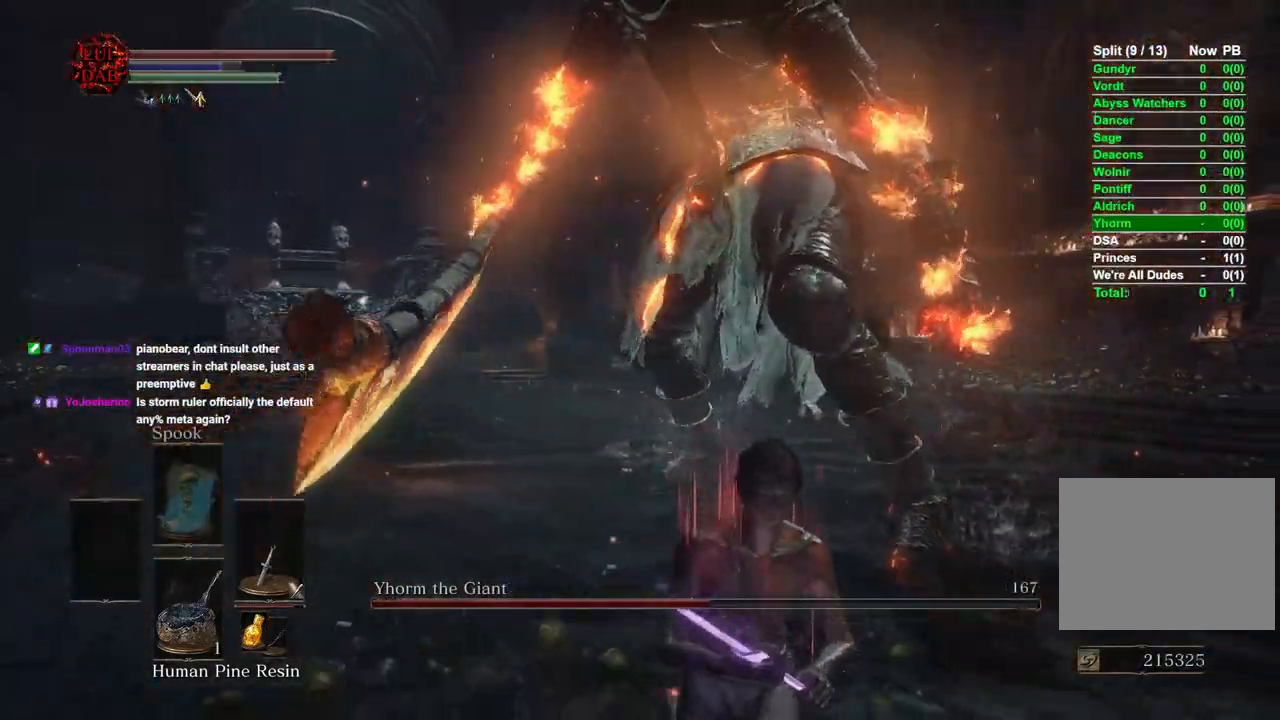
{"dt_ms": 500, "buttons": [], "left_stick": "up-right", "right_stick": "center", "events": [[100, "left_stick", "down-left"], [250, "left_stick", "left"], [383, "left_stick", "up"], [500, "left_stick", "up-right"]]}
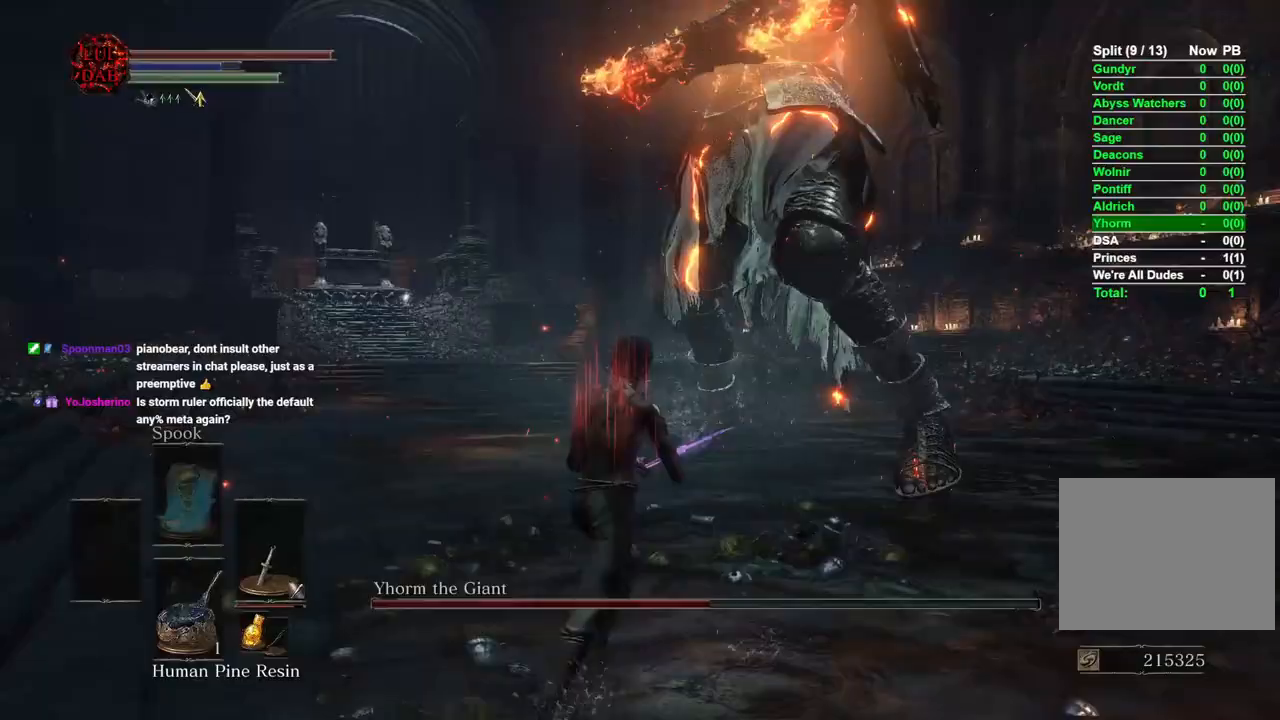
{"dt_ms": 500, "buttons": [], "left_stick": "down-right", "right_stick": "left", "events": [[133, "left_stick", "right"], [183, "CIRCLE", "down"], [300, "left_stick", "down-right"], [317, "CIRCLE", "up"], [483, "right_stick", "left"]]}
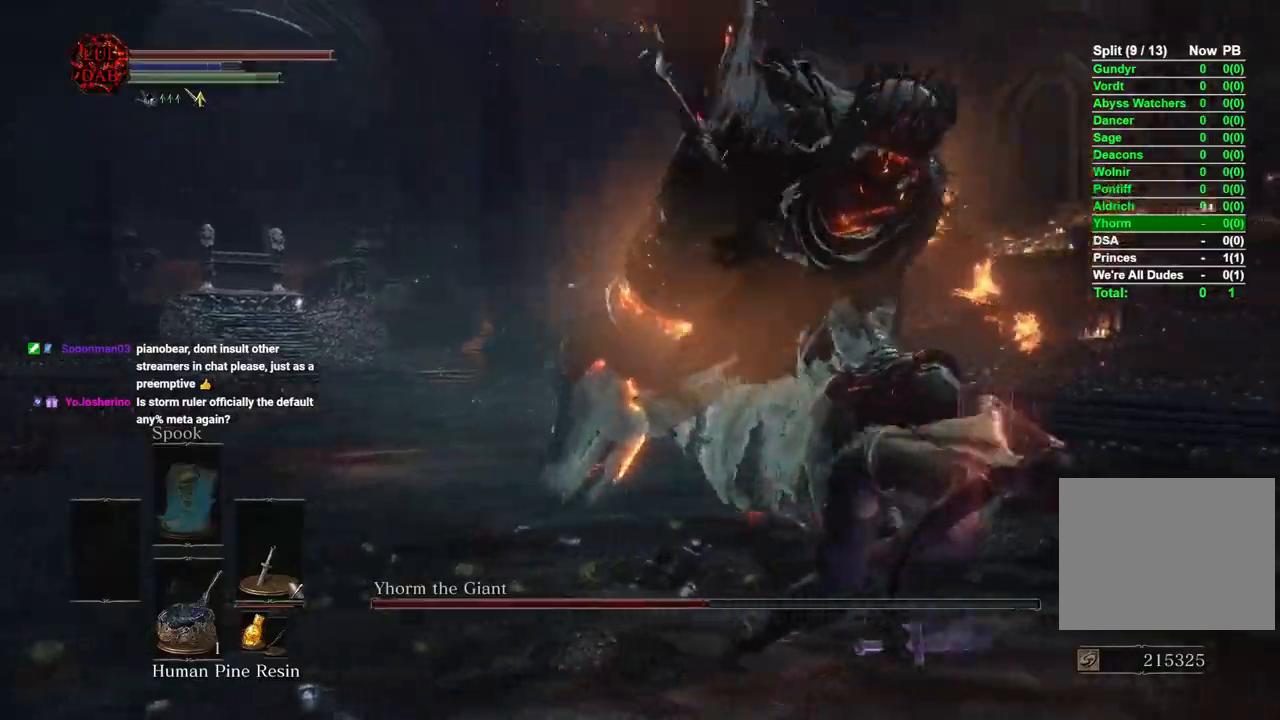
{"dt_ms": 500, "buttons": [], "left_stick": "down-right", "right_stick": "left", "events": [[183, "right_stick", "center"], [400, "right_stick", "left"]]}
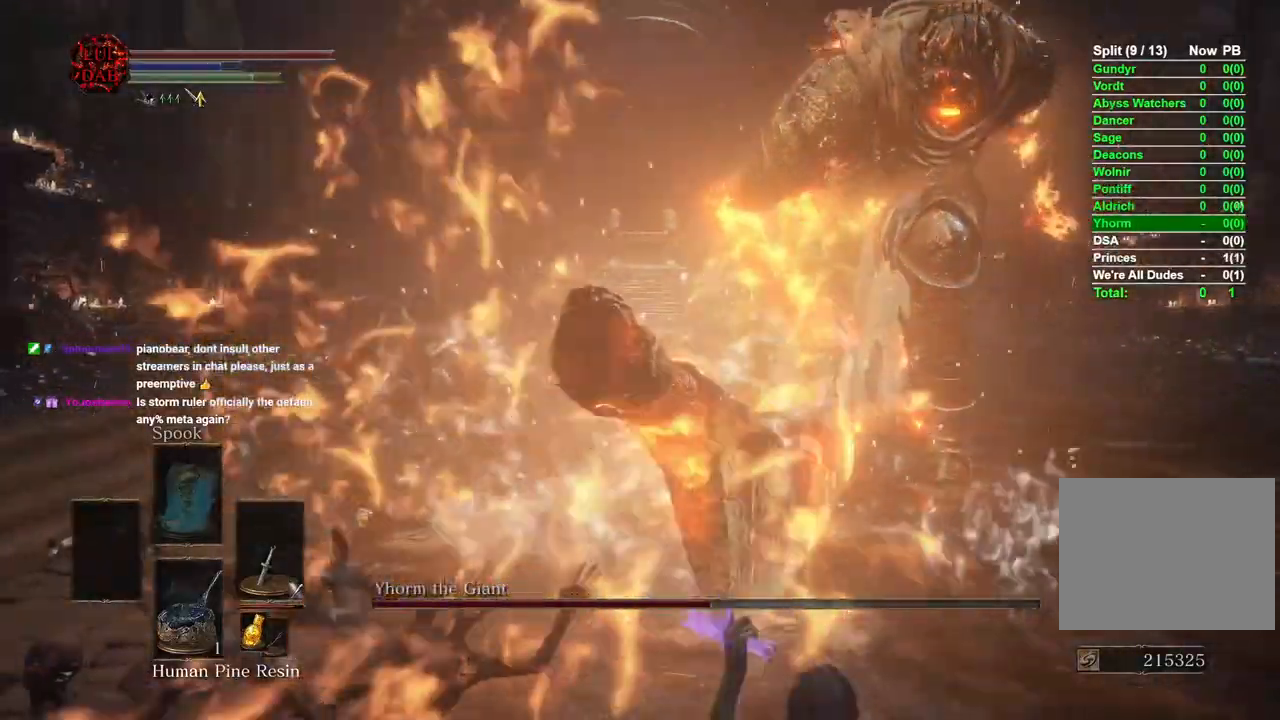
{"dt_ms": 500, "buttons": [], "left_stick": "up", "right_stick": "left", "events": [[133, "L1", "down"], [167, "R1", "down"], [233, "L1", "up"], [233, "R1", "up"], [283, "left_stick", "down"], [383, "left_stick", "center"], [467, "left_stick", "up"]]}
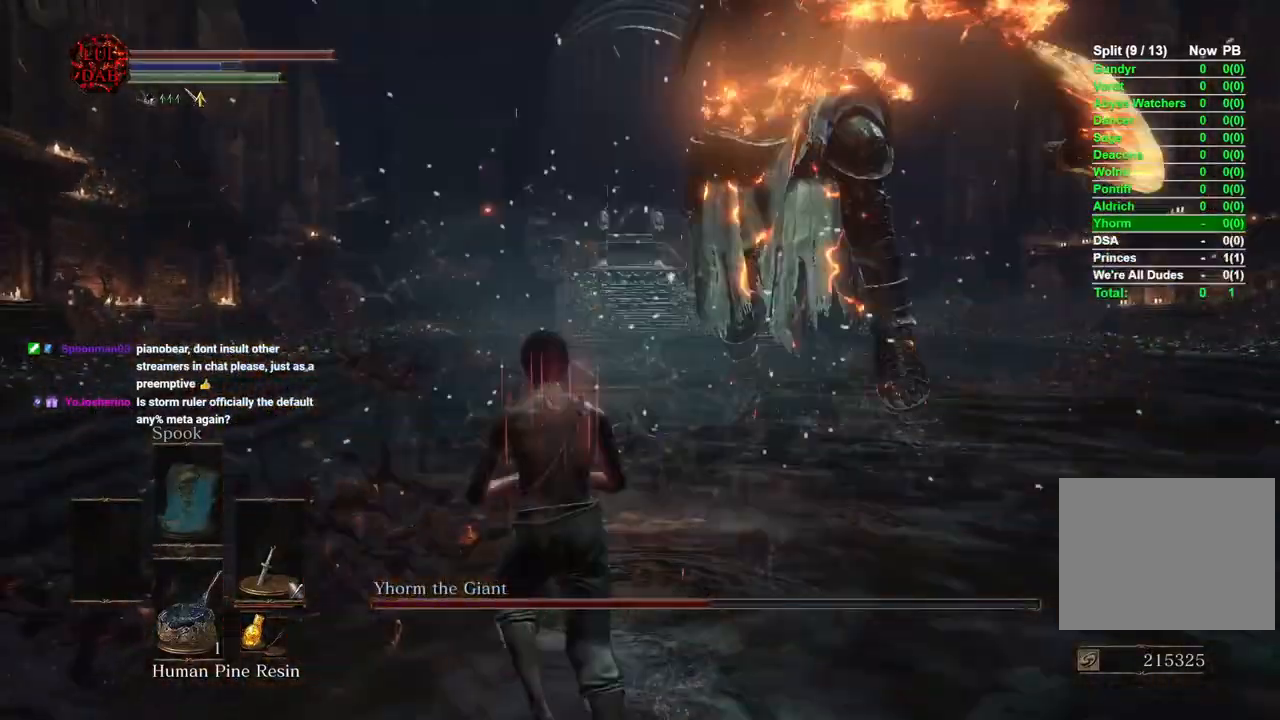
{"dt_ms": 500, "buttons": [], "left_stick": "up", "right_stick": "right", "events": [[83, "CIRCLE", "down"], [217, "CIRCLE", "up"], [500, "right_stick", "right"]]}
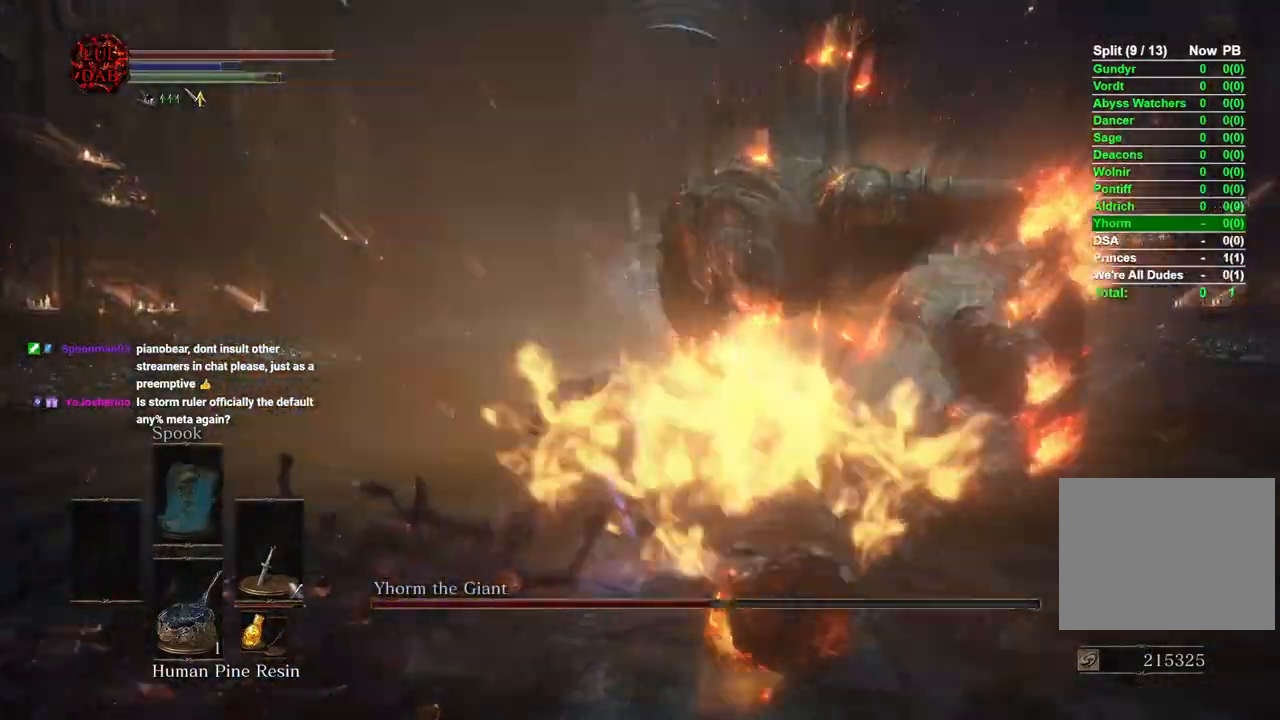
{"dt_ms": 500, "buttons": [], "left_stick": "up-right", "right_stick": "right", "events": [[200, "L1", "down"], [300, "L1", "up"], [417, "left_stick", "up-right"]]}
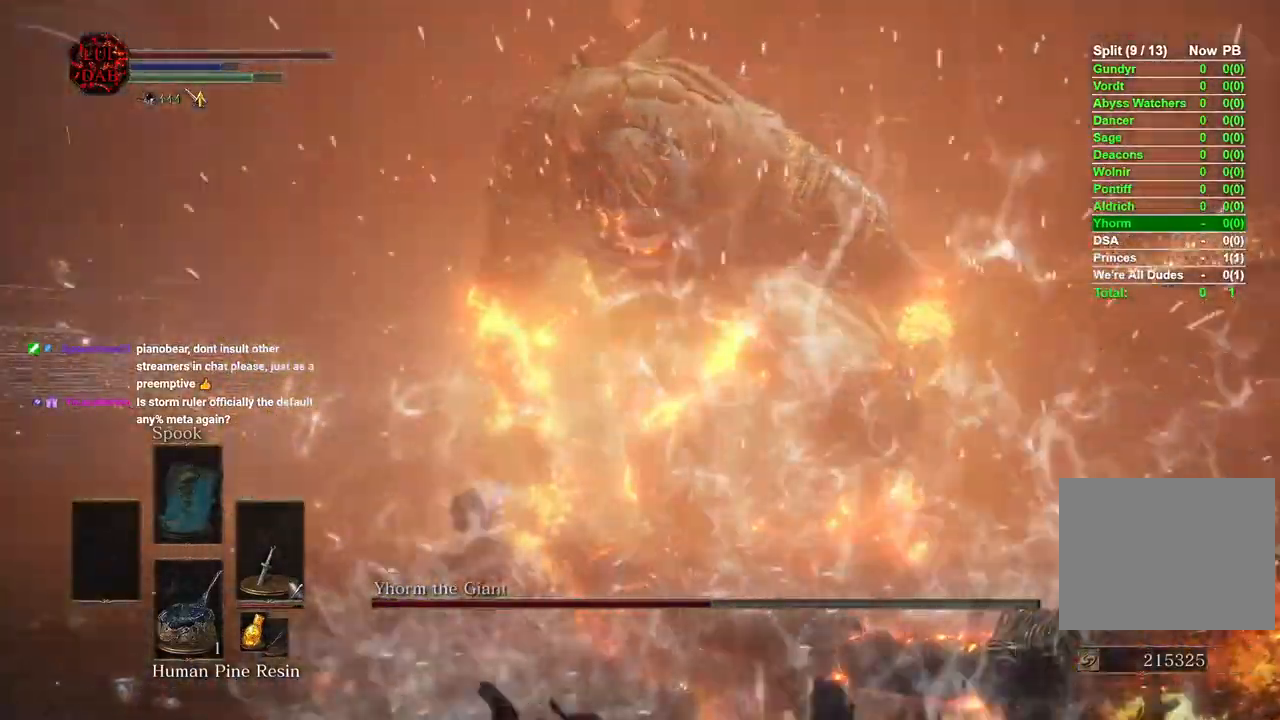
{"dt_ms": 500, "buttons": [], "left_stick": "up", "right_stick": "down", "events": [[133, "R1", "down"], [167, "right_stick", "center"], [283, "R1", "up"], [383, "left_stick", "up"], [433, "right_stick", "down"]]}
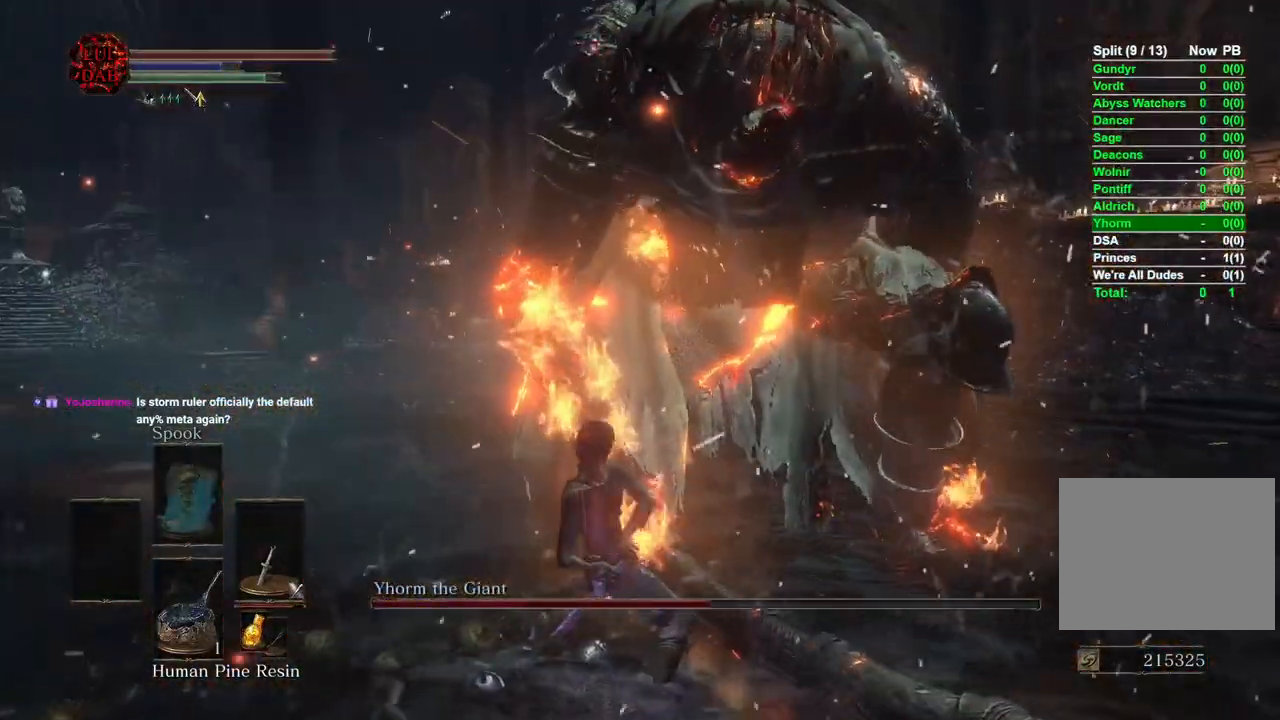
{"dt_ms": 500, "buttons": [], "left_stick": "right", "right_stick": "center", "events": [[183, "right_stick", "center"], [283, "left_stick", "right"]]}
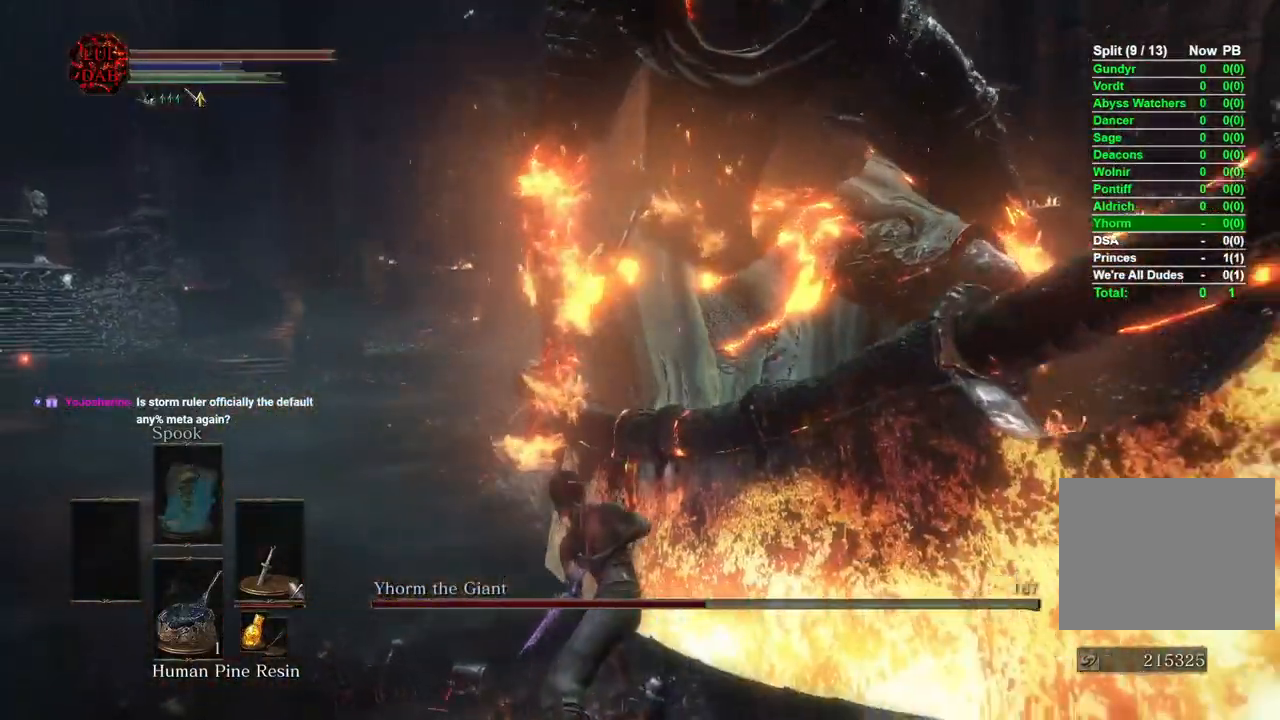
{"dt_ms": 500, "buttons": [], "left_stick": "up-right", "right_stick": "center", "events": [[150, "right_stick", "down"], [250, "right_stick", "center"], [350, "left_stick", "up"], [400, "left_stick", "right"], [467, "left_stick", "up-right"]]}
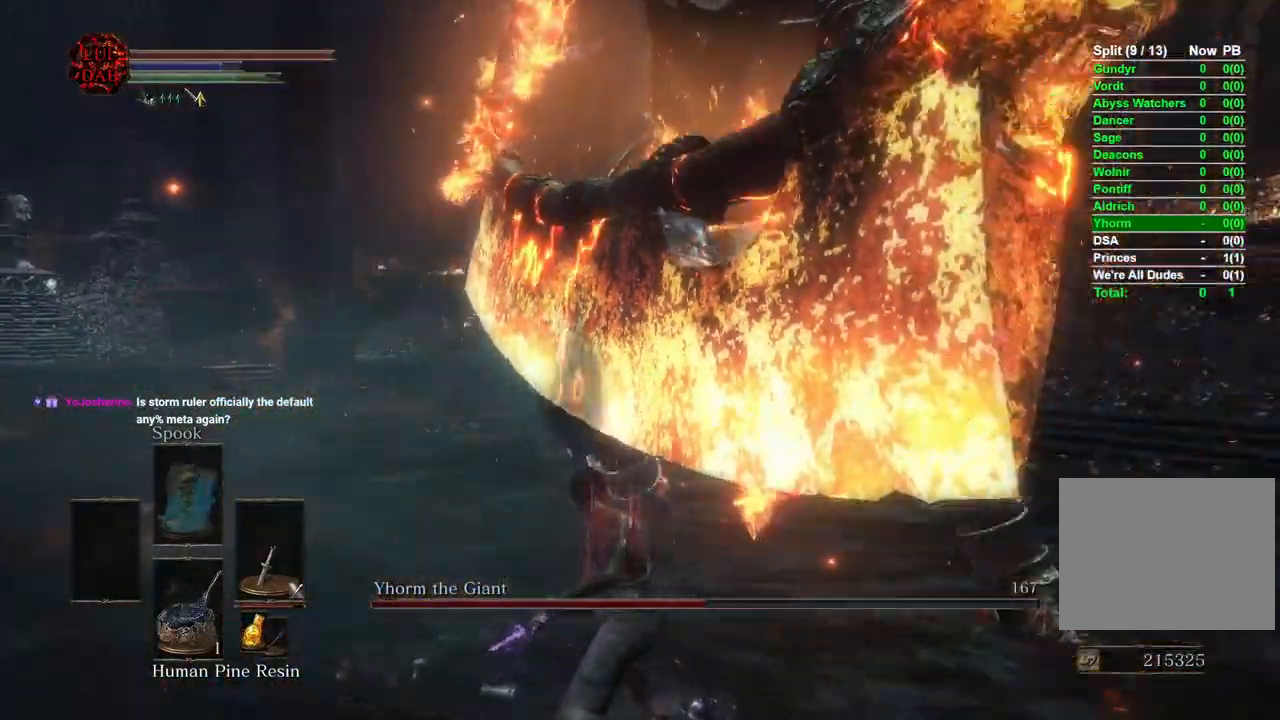
{"dt_ms": 500, "buttons": [], "left_stick": "down-right", "right_stick": "left", "events": [[67, "right_stick", "left"], [283, "left_stick", "down-right"]]}
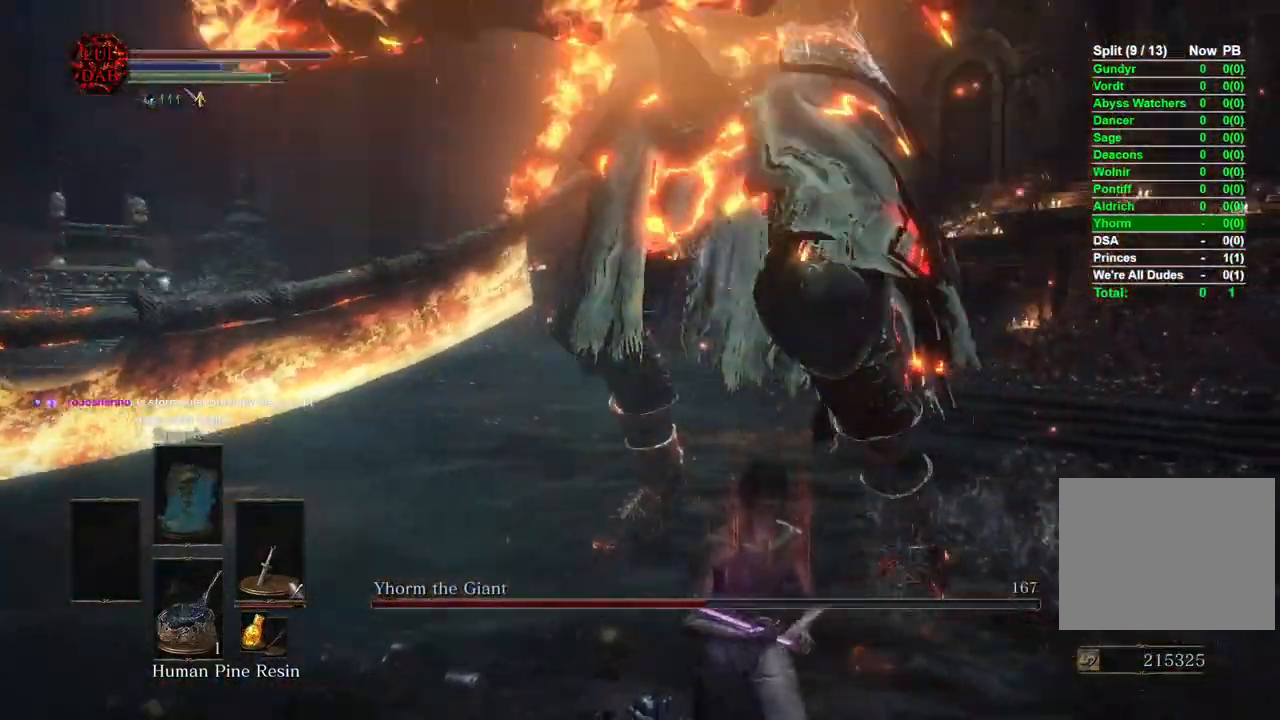
{"dt_ms": 500, "buttons": [], "left_stick": "down", "right_stick": "left", "events": [[183, "CIRCLE", "down"], [250, "CIRCLE", "up"], [500, "left_stick", "down"]]}
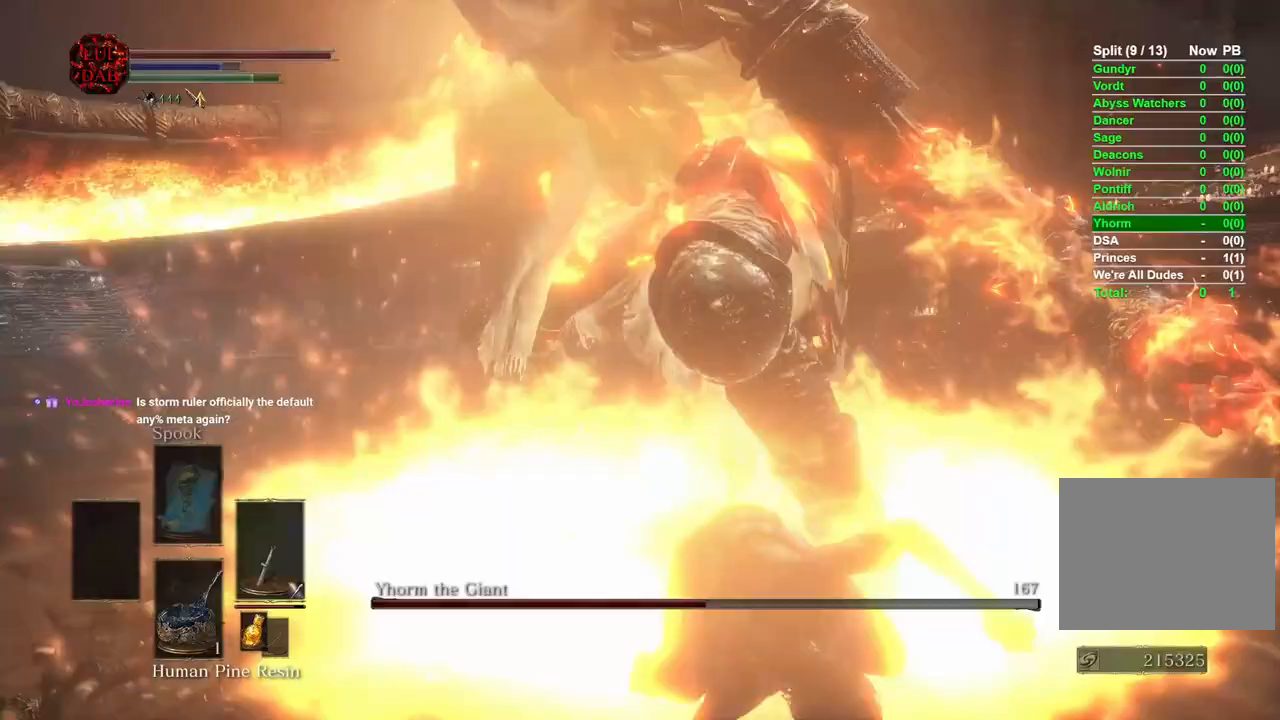
{"dt_ms": 500, "buttons": ["L1"], "left_stick": "up-left", "right_stick": "down"}
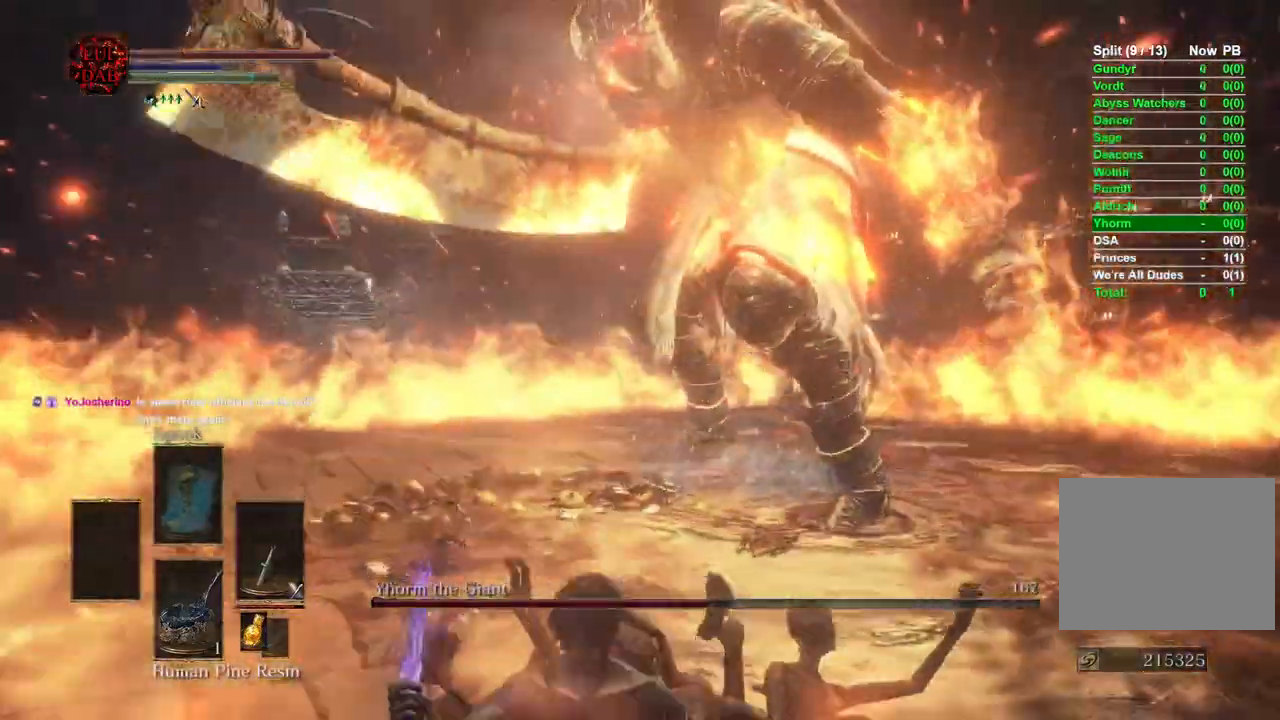
{"dt_ms": 500, "buttons": [], "left_stick": "up", "right_stick": "left", "events": [[33, "L1", "up"], [67, "right_stick", "center"], [217, "right_stick", "left"], [250, "left_stick", "up"], [333, "right_stick", "center"], [500, "right_stick", "left"]]}
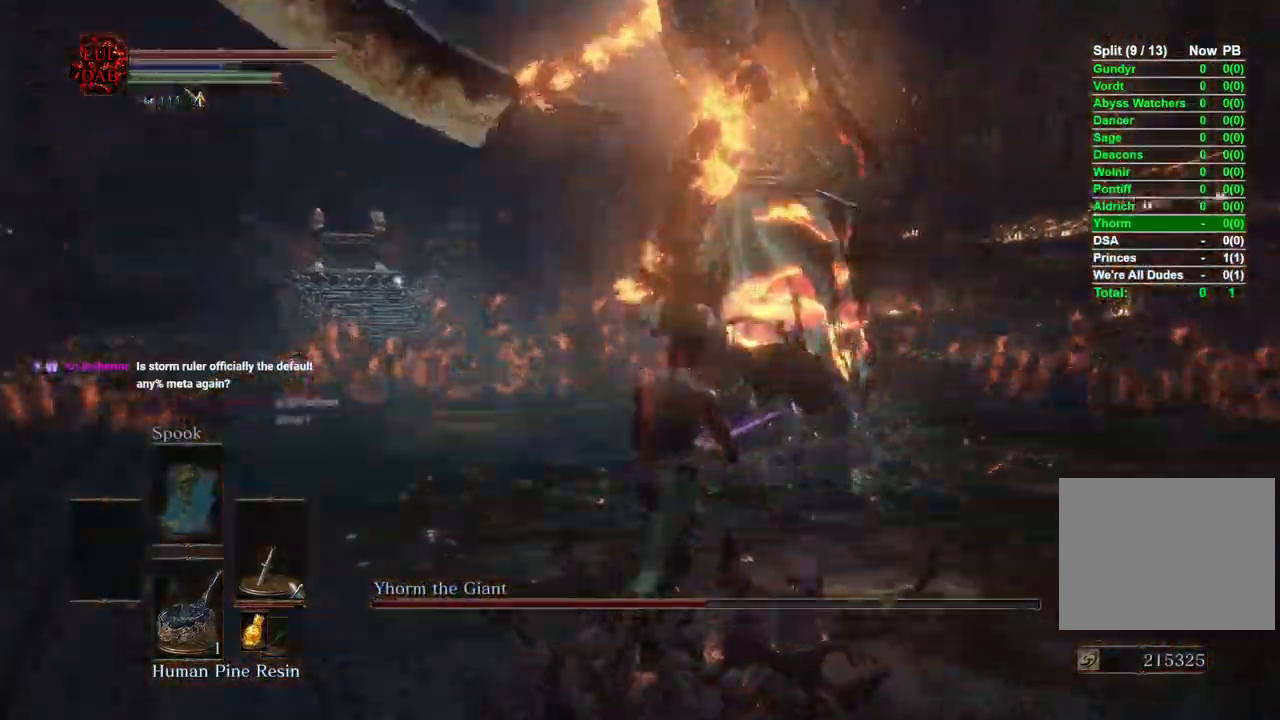
{"dt_ms": 1000, "buttons": [], "left_stick": "down-right", "right_stick": "left"}
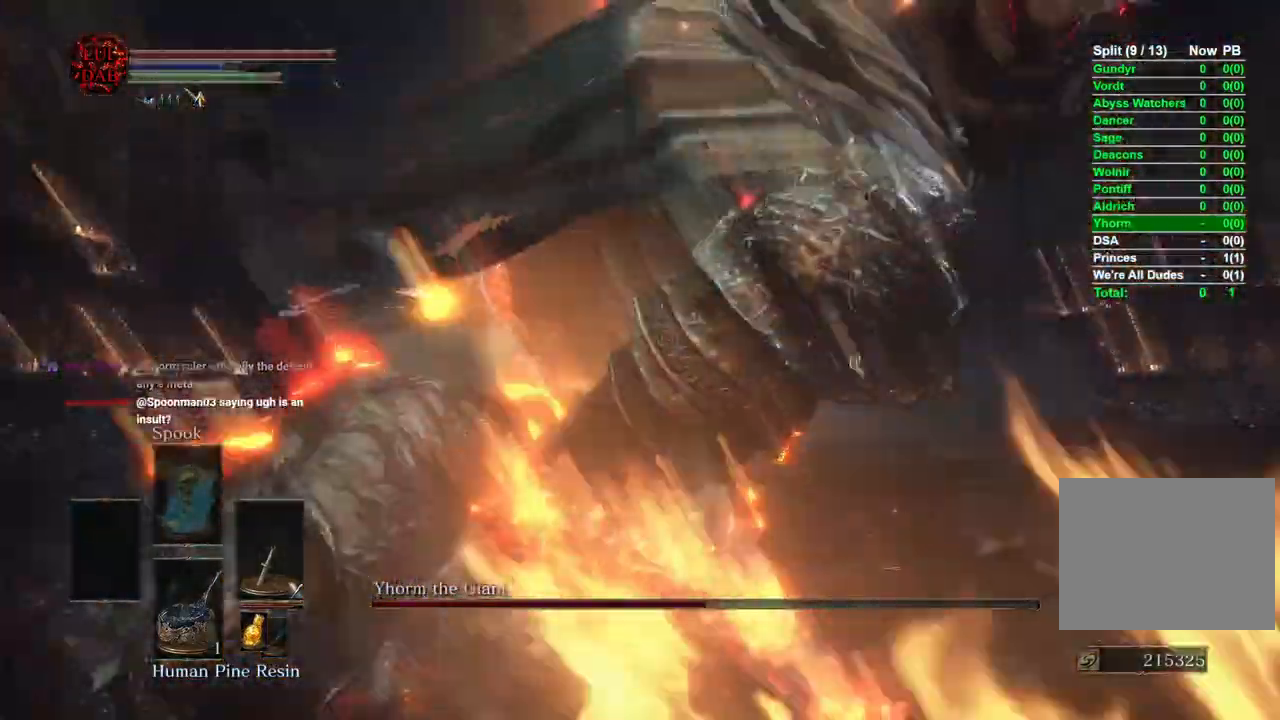
{"dt_ms": 500, "buttons": [], "left_stick": "down-right", "right_stick": "left"}
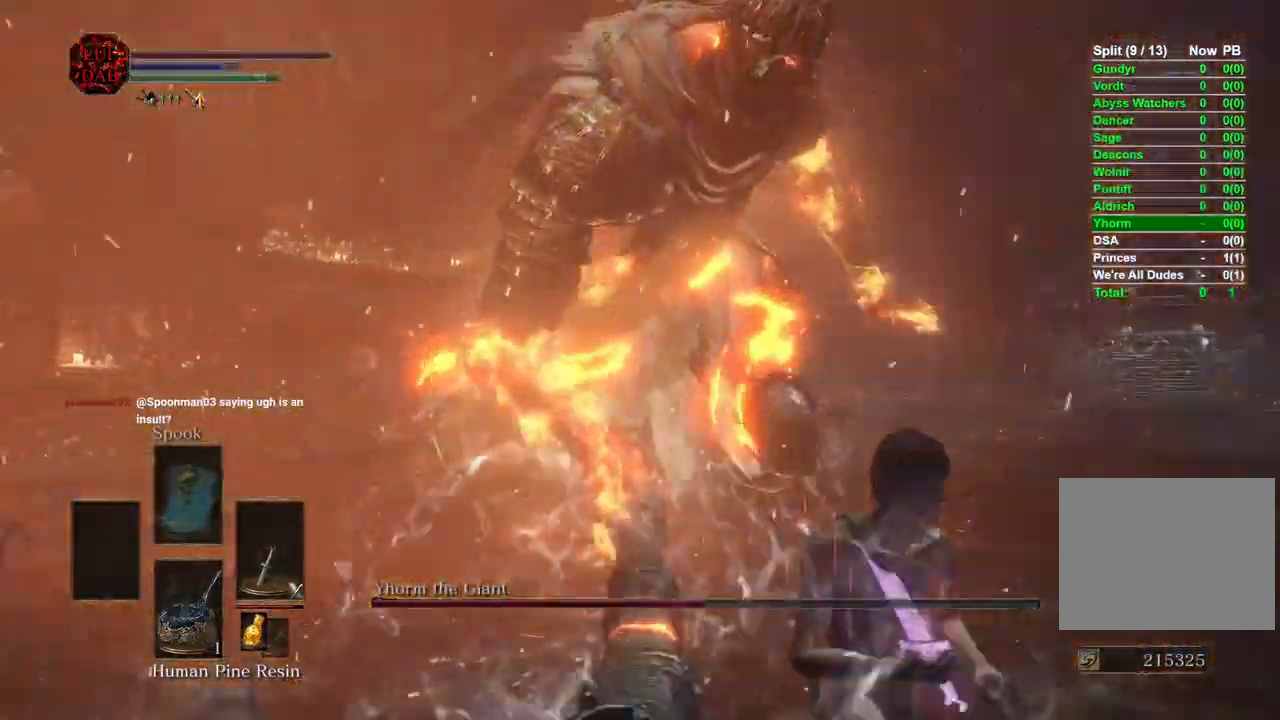
{"dt_ms": 500, "buttons": [], "left_stick": "down", "right_stick": "center", "events": [[167, "right_stick", "center"], [367, "left_stick", "down"]]}
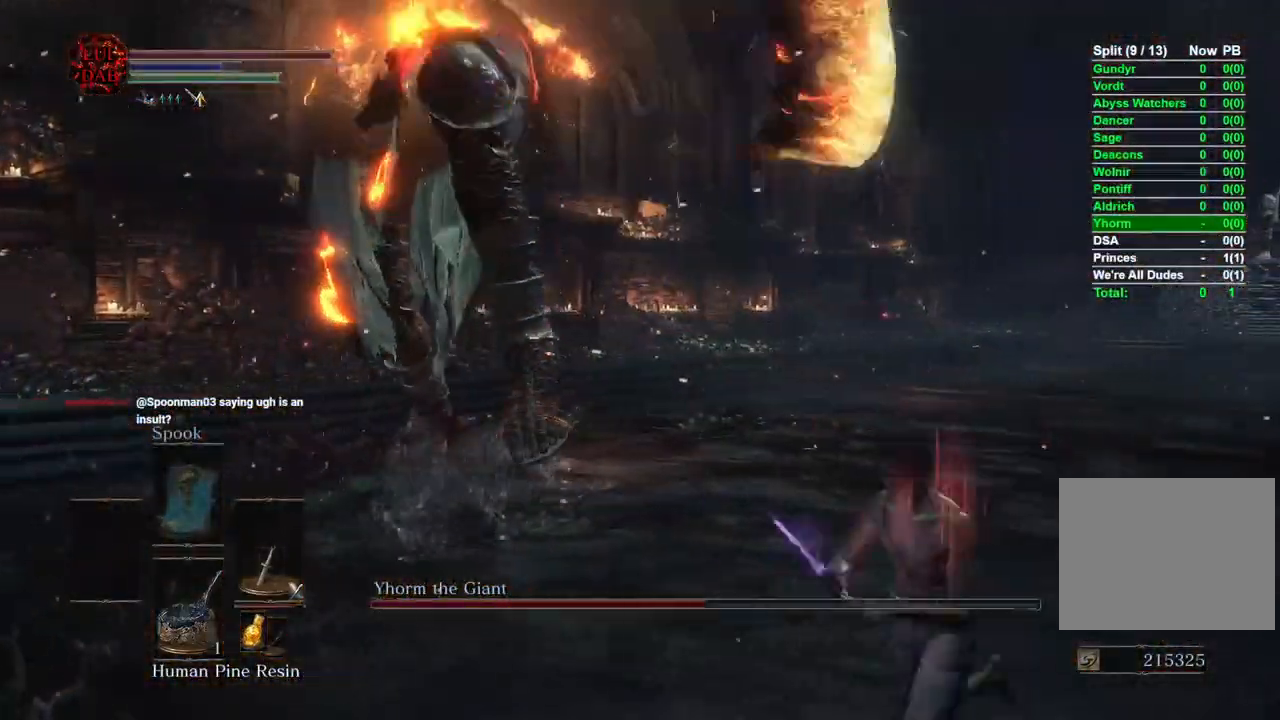
{"dt_ms": 500, "buttons": [], "left_stick": "down-left", "right_stick": "center"}
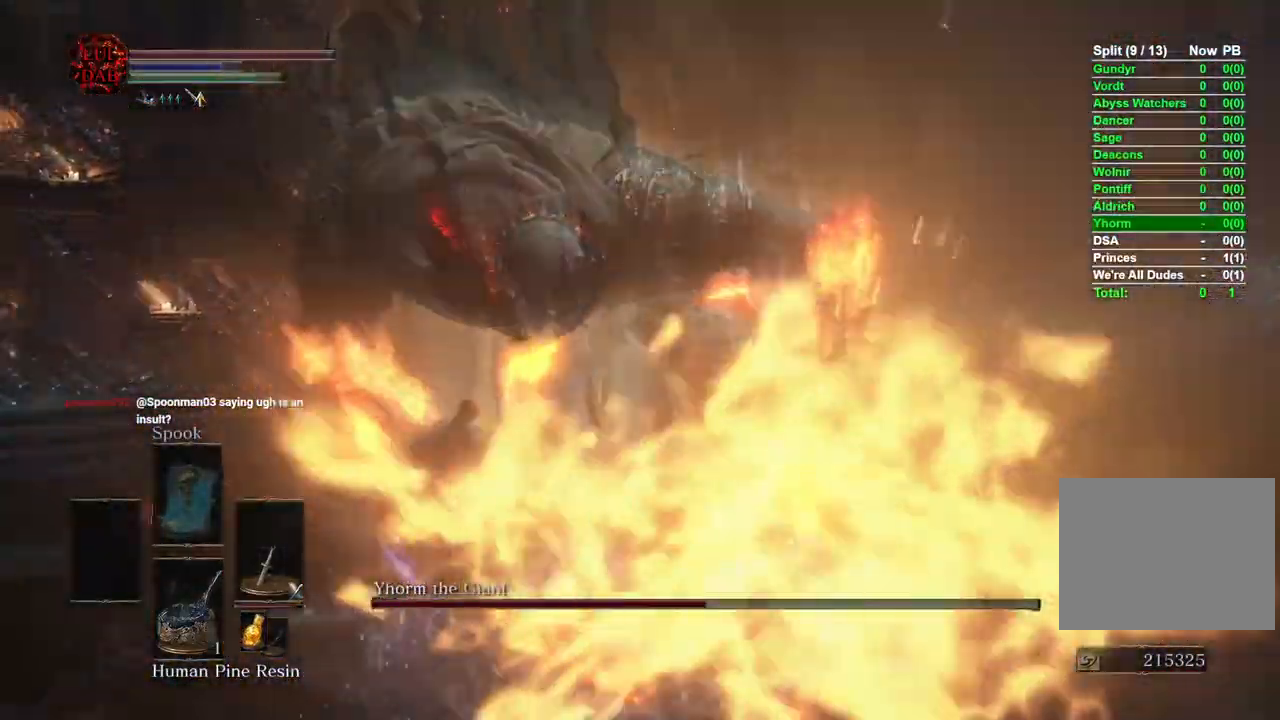
{"dt_ms": 500, "buttons": [], "left_stick": "down", "right_stick": "right", "events": [[117, "right_stick", "right"], [133, "left_stick", "down"], [250, "right_stick", "center"], [450, "right_stick", "right"]]}
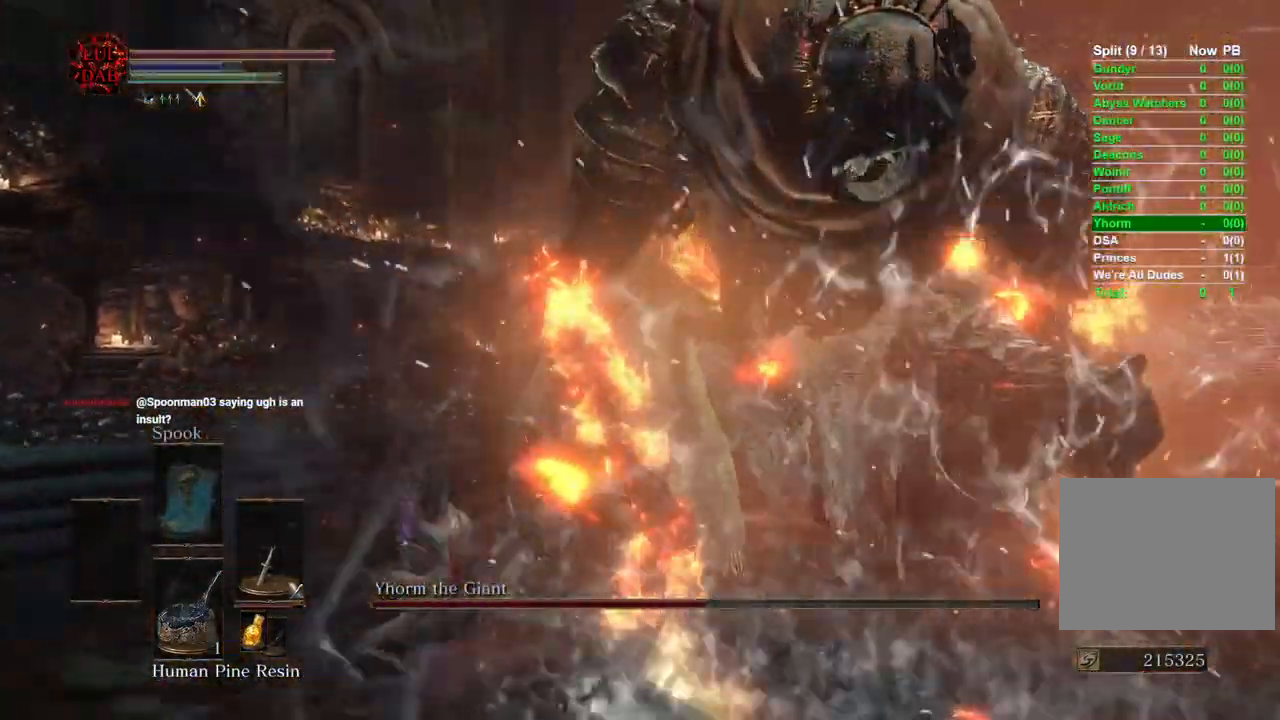
{"dt_ms": 500, "buttons": [], "left_stick": "up-right", "right_stick": "right", "events": [[133, "R1", "down"], [133, "left_stick", "down-right"], [317, "left_stick", "up-right"], [333, "R1", "up"]]}
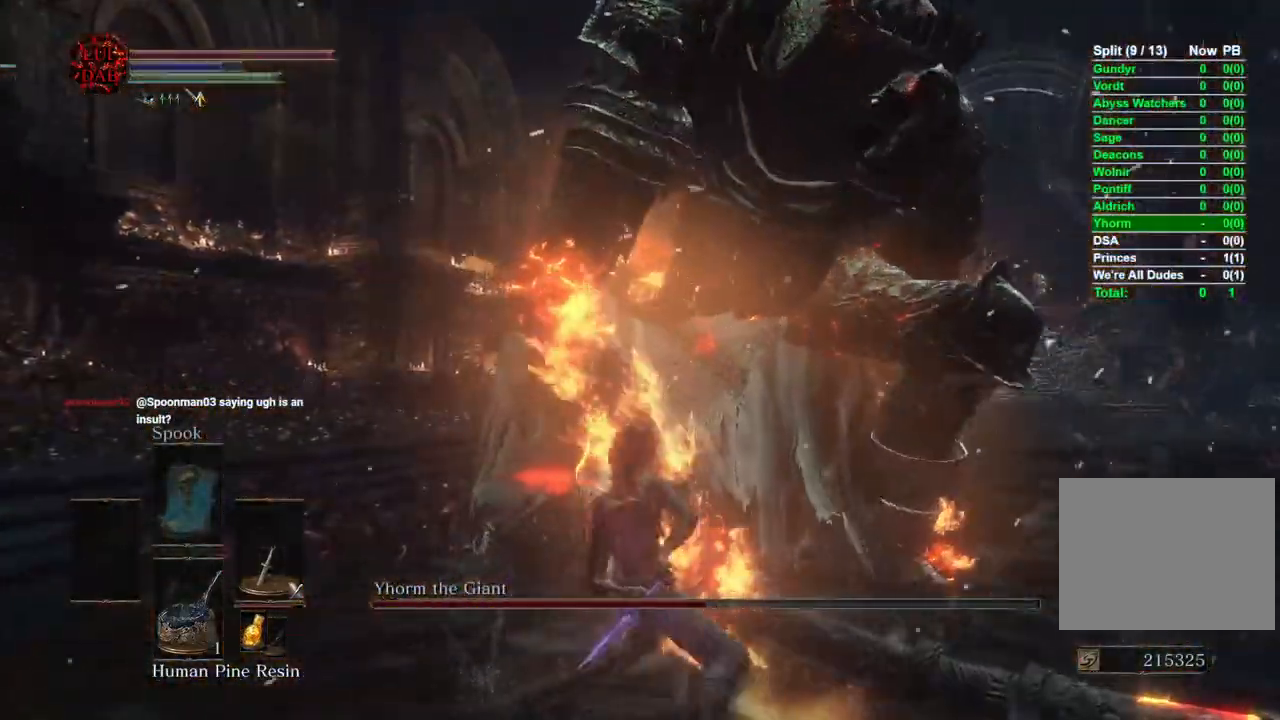
{"dt_ms": 500, "buttons": [], "left_stick": "right", "right_stick": "center", "events": [[200, "left_stick", "right"], [500, "right_stick", "center"]]}
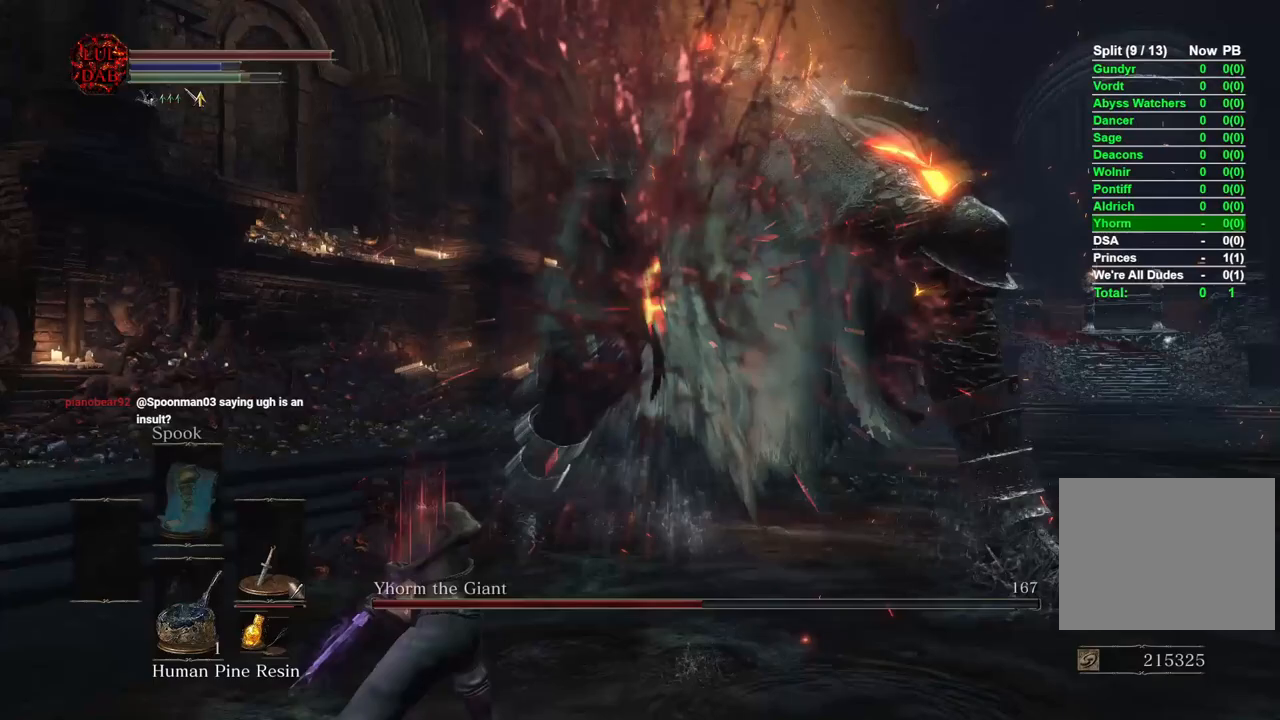
{"dt_ms": 500, "buttons": [], "left_stick": "right", "right_stick": "center", "events": []}
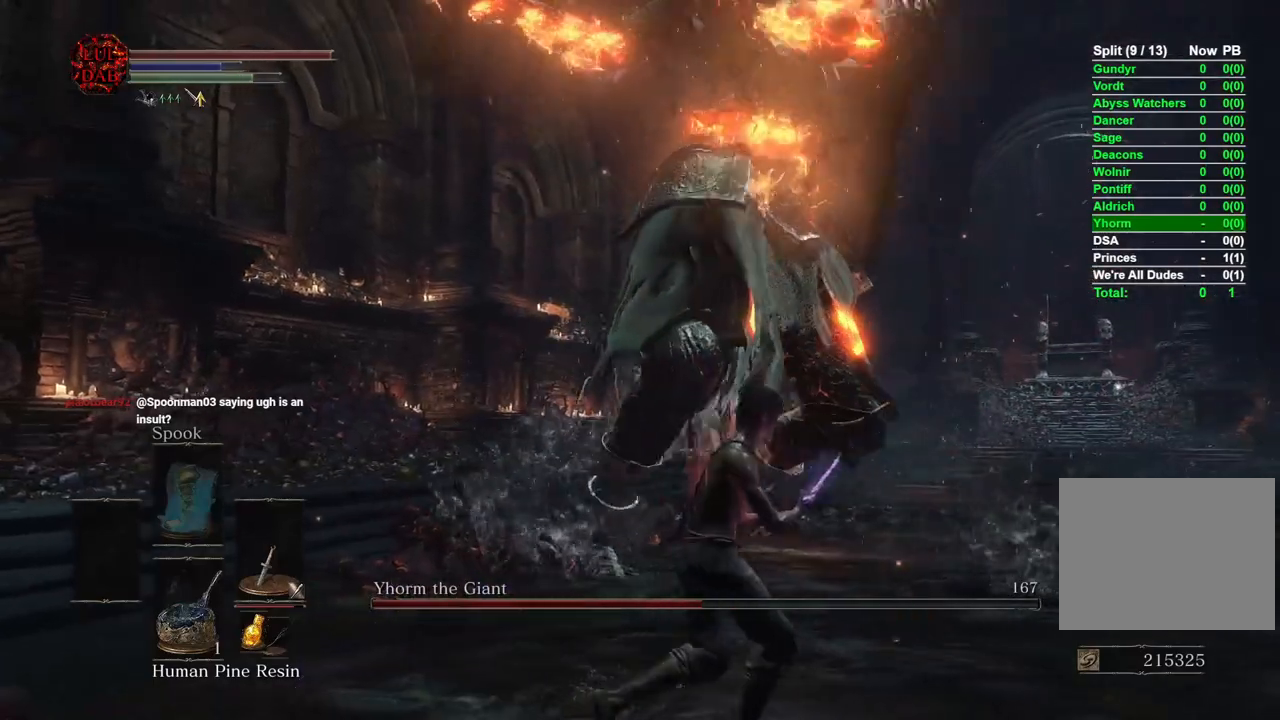
{"dt_ms": 500, "buttons": ["R1"], "left_stick": "up-right", "right_stick": "center", "events": [[150, "left_stick", "up-right"], [167, "R1", "down"], [333, "R1", "up"], [450, "R1", "down"]]}